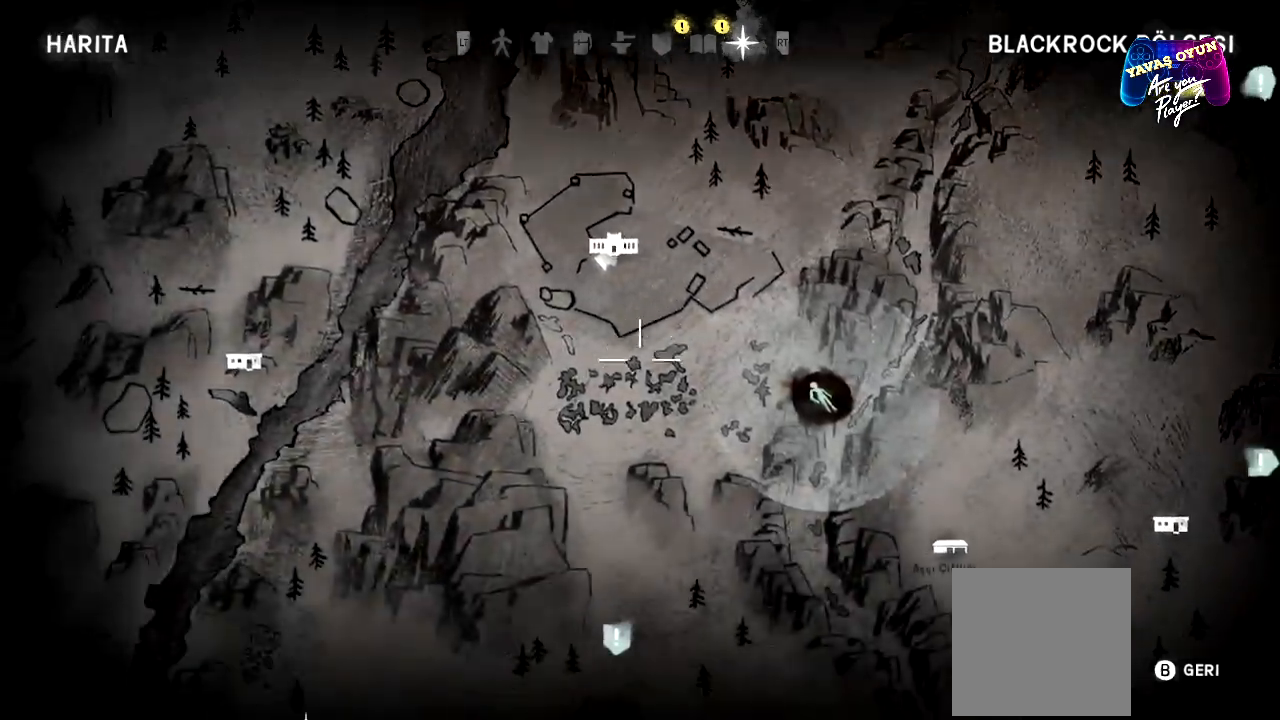
Gameplay with a controller (Xbox layout); each line is a JSON object with the inputs held at the frame after it. "events" lists button and stick changes between this image and that frame as [ms after this image, input, new state], when the widget could be followed in between.
{"buttons": [], "left_stick": "down", "right_stick": "center", "events": [[33, "left_stick", "down"]]}
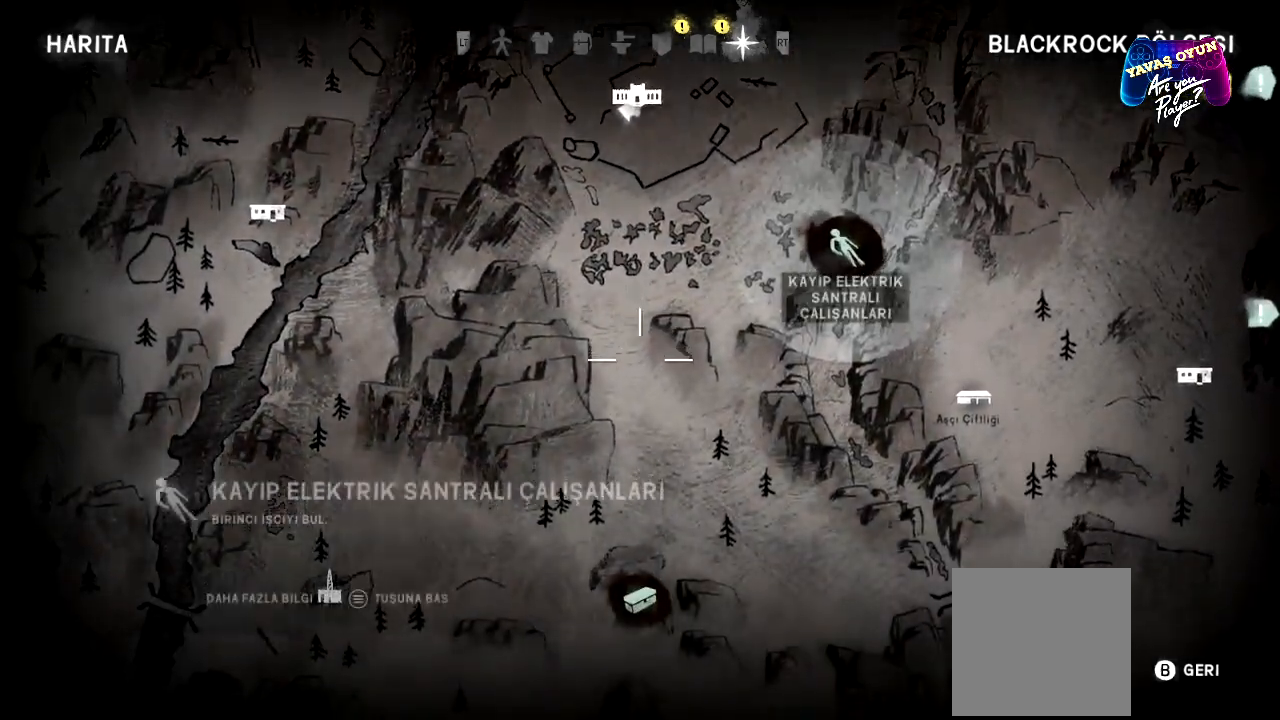
{"buttons": [], "left_stick": "left", "right_stick": "center", "events": [[450, "left_stick", "left"]]}
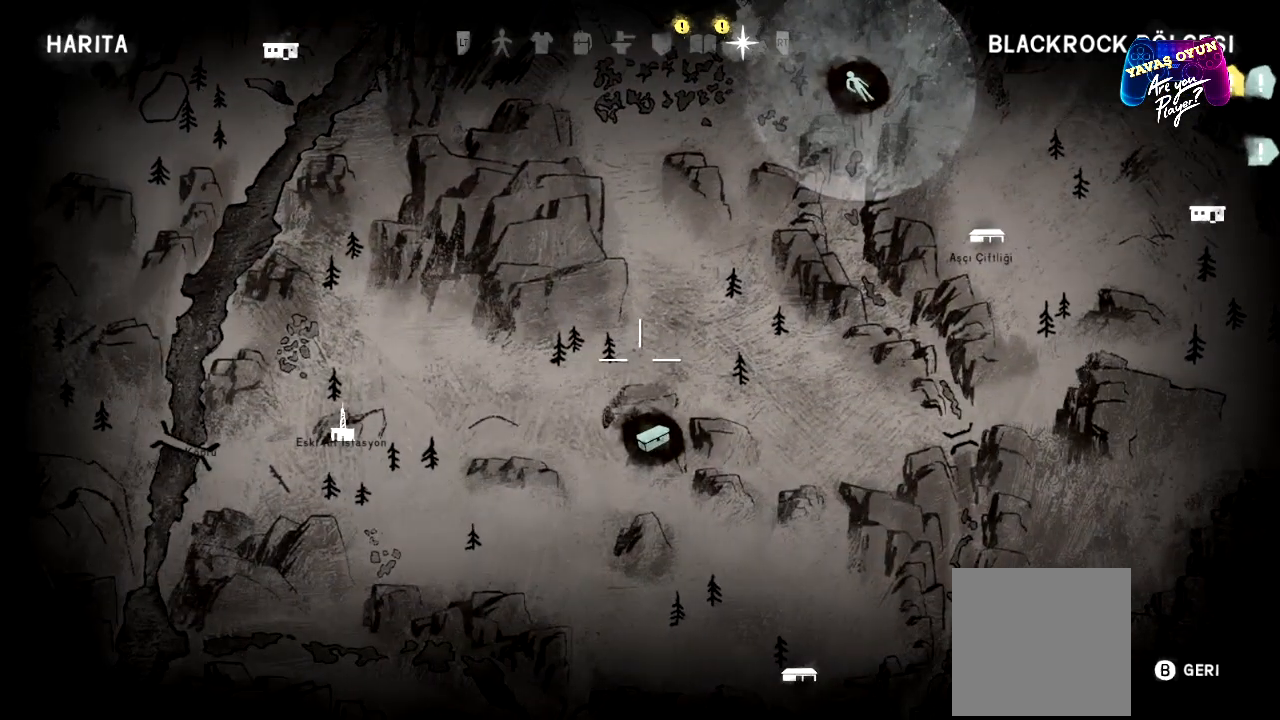
{"buttons": [], "left_stick": "center", "right_stick": "center", "events": [[17, "left_stick", "center"]]}
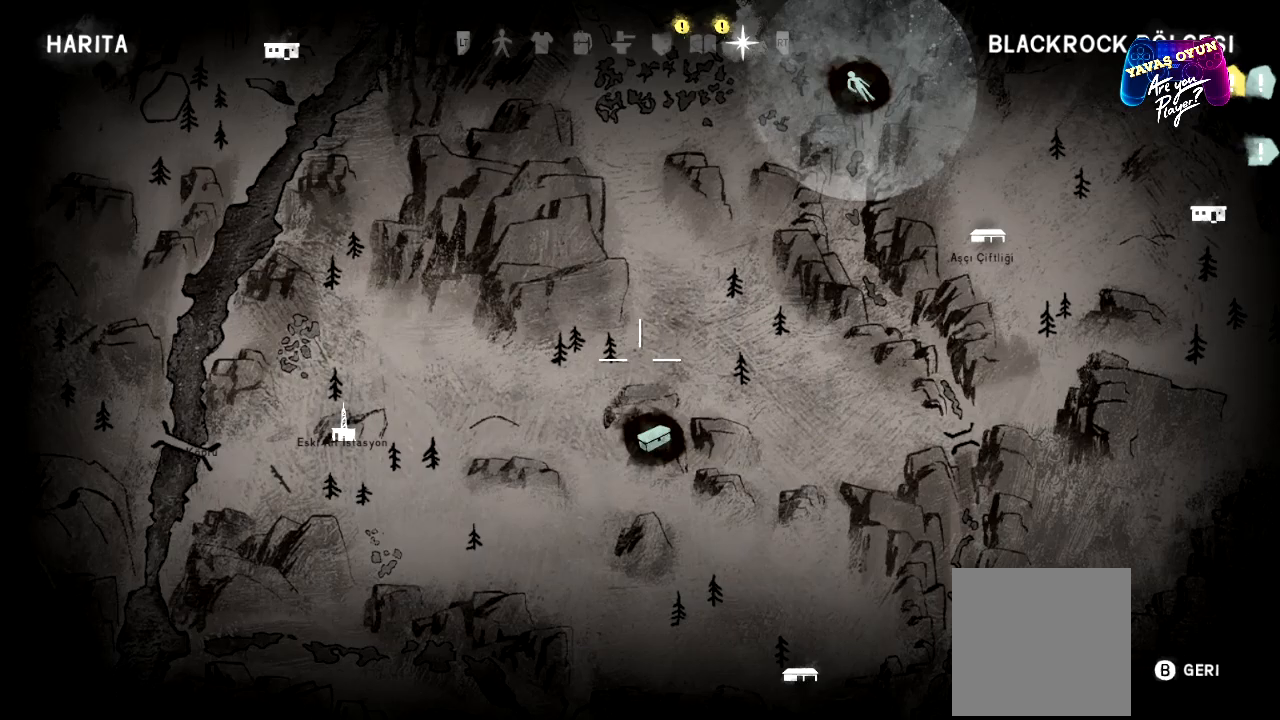
{"buttons": [], "left_stick": "center", "right_stick": "center", "events": []}
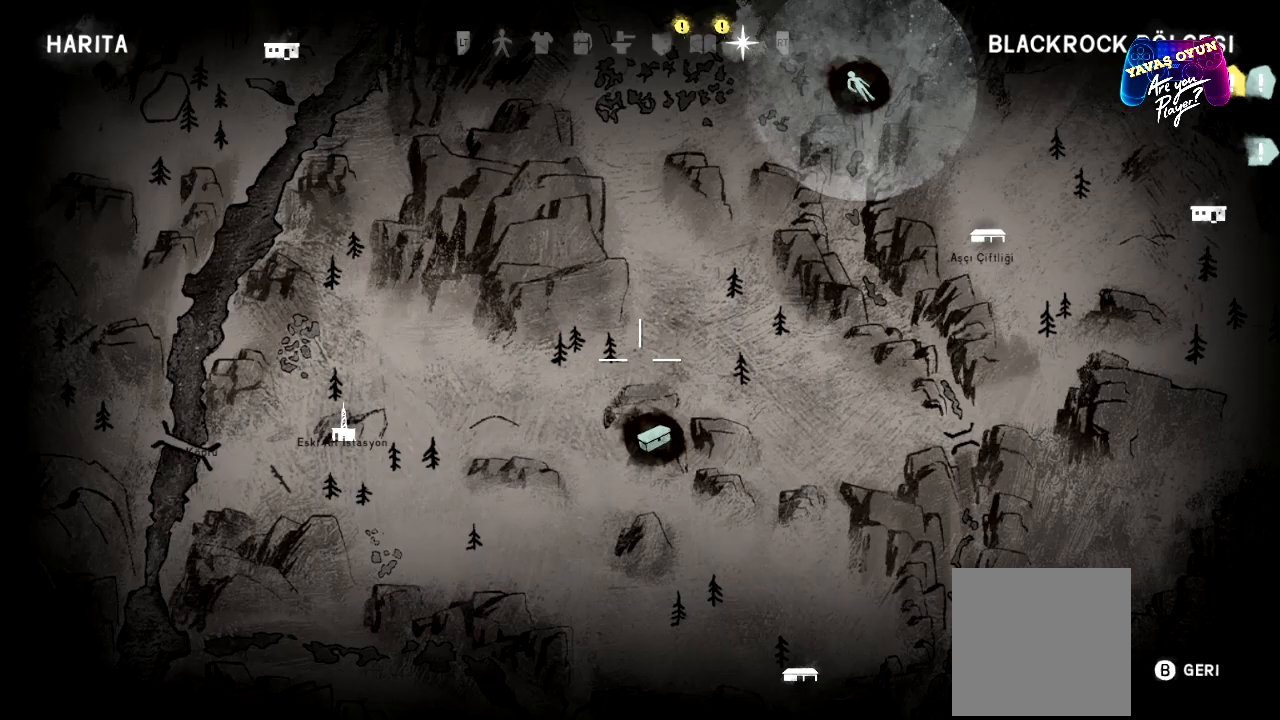
{"buttons": [], "left_stick": "down", "right_stick": "center", "events": [[17, "left_stick", "down"]]}
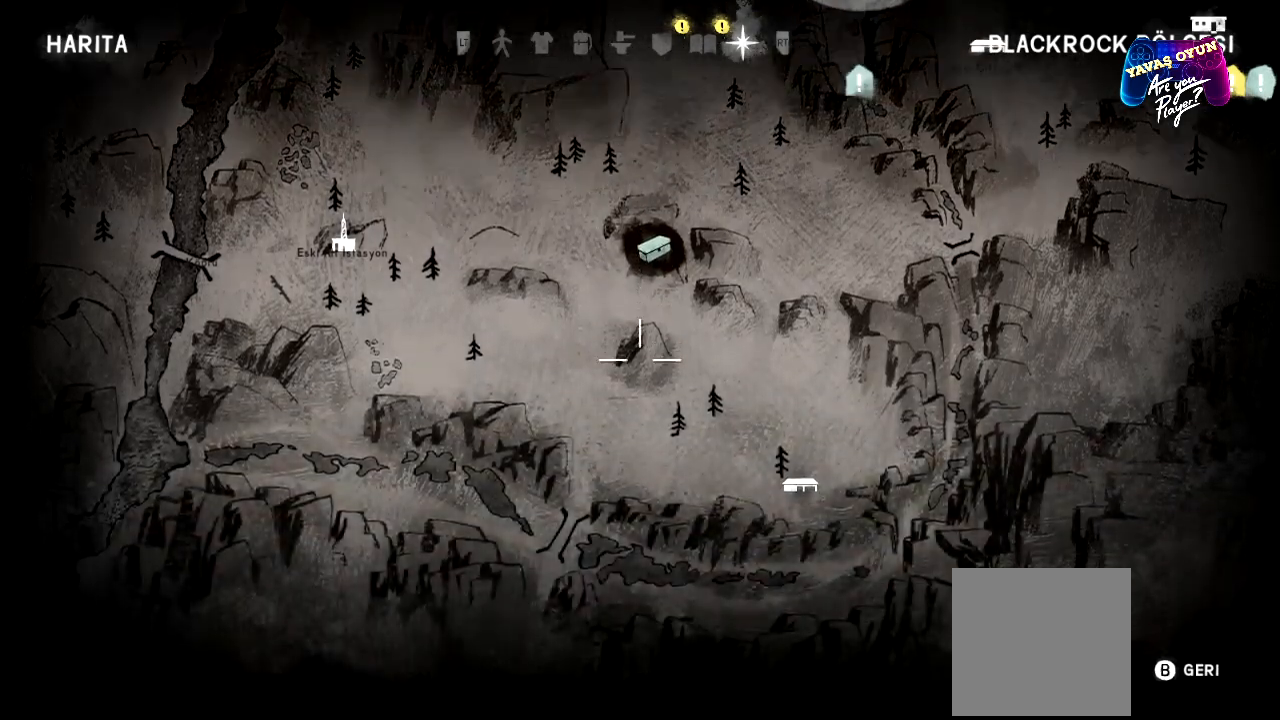
{"buttons": [], "left_stick": "up-right", "right_stick": "center", "events": [[167, "left_stick", "right"], [367, "left_stick", "up-right"]]}
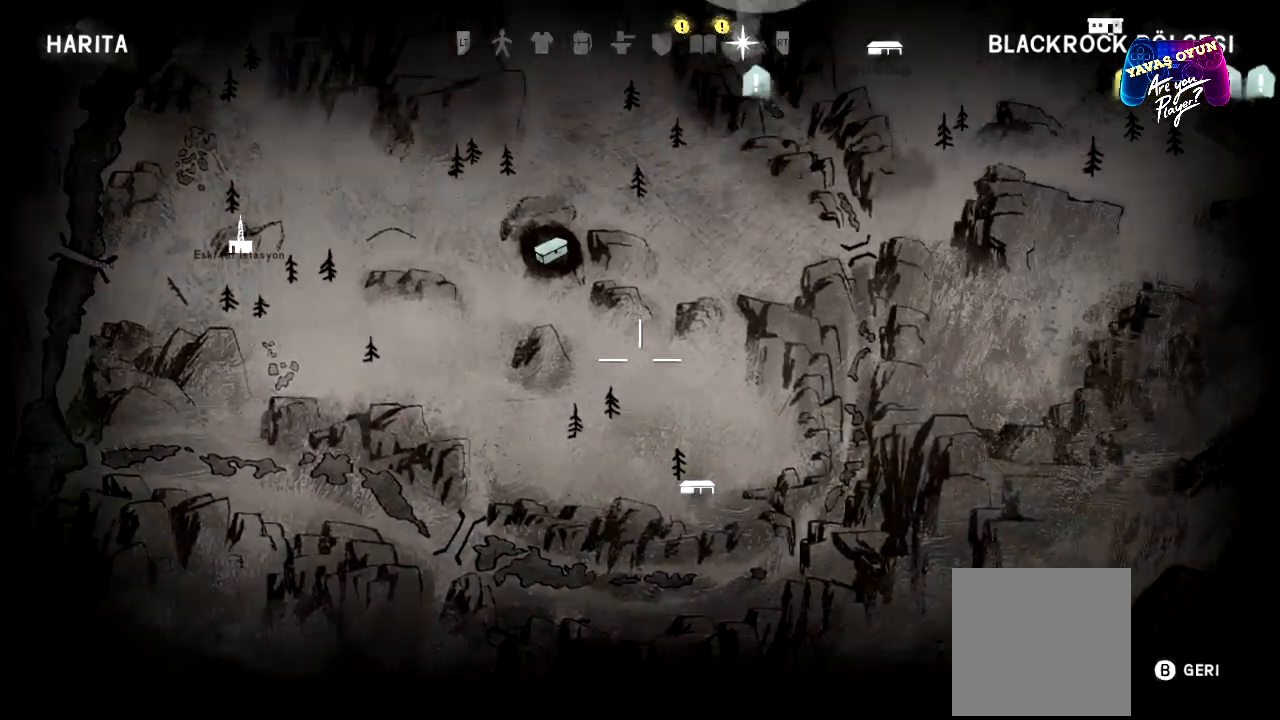
{"buttons": [], "left_stick": "up-right", "right_stick": "center", "events": []}
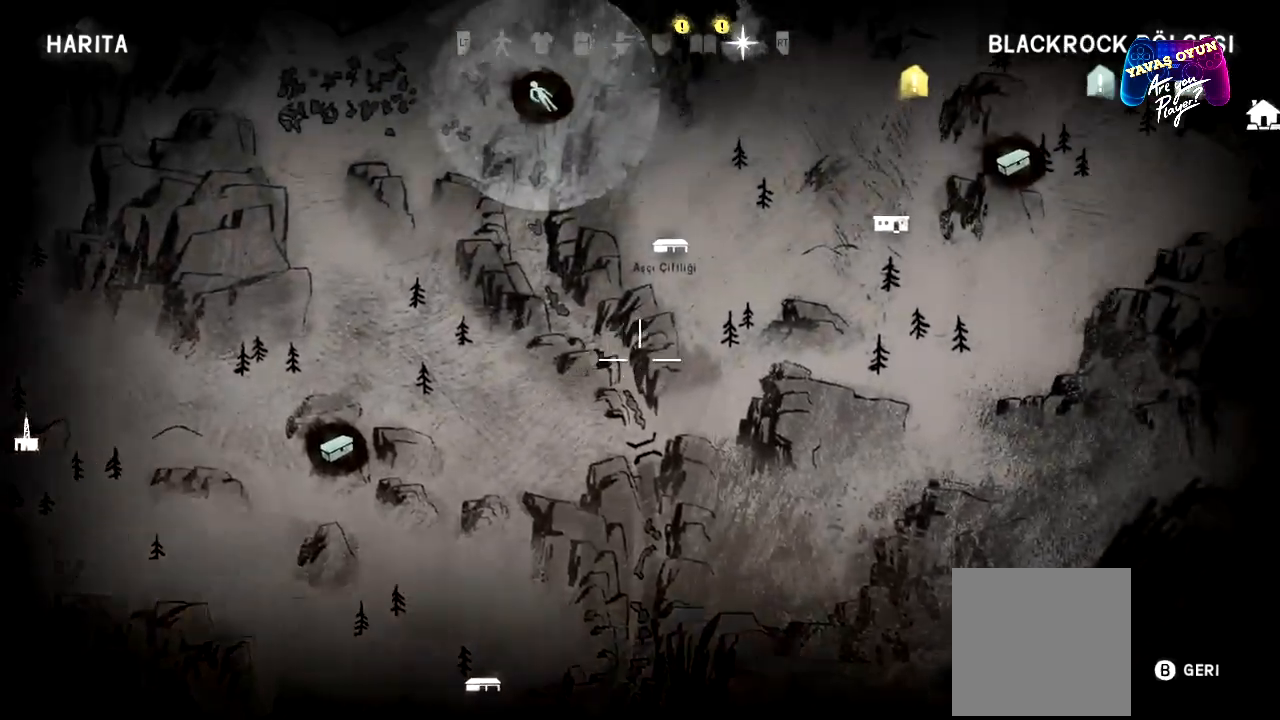
{"buttons": [], "left_stick": "up", "right_stick": "center", "events": [[233, "left_stick", "up"]]}
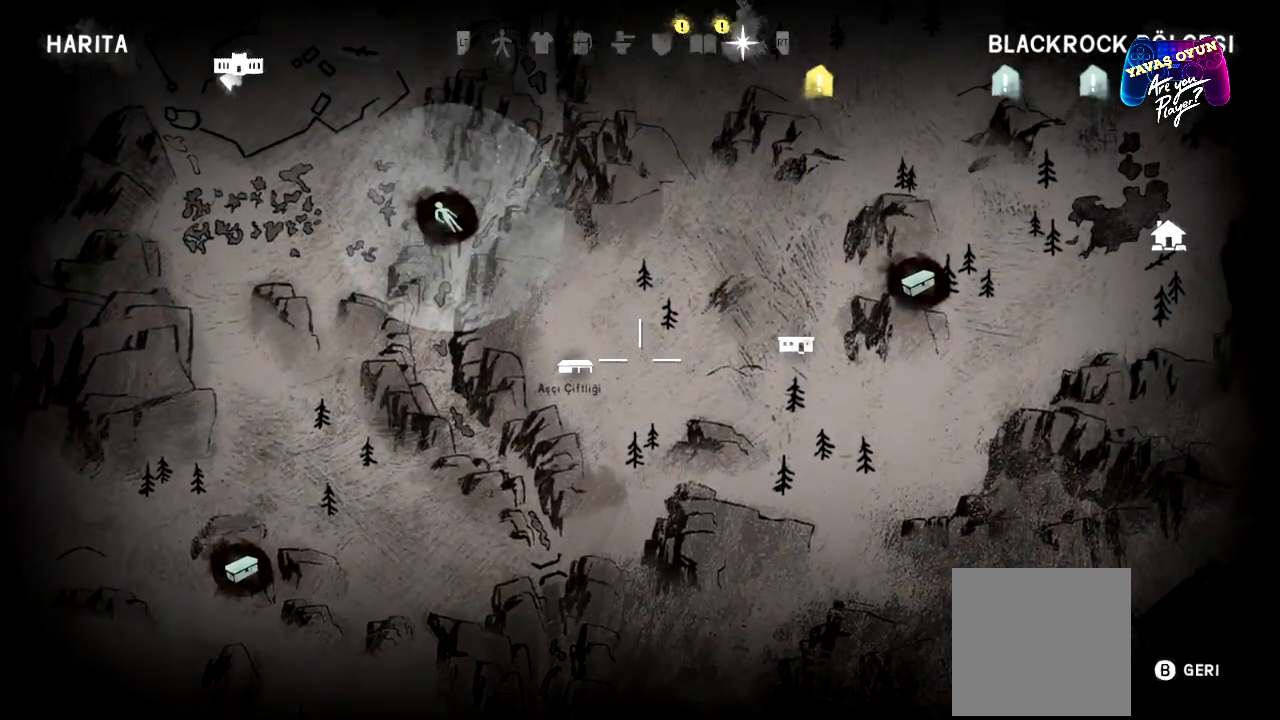
{"buttons": [], "left_stick": "right", "right_stick": "center", "events": [[17, "left_stick", "center"], [233, "left_stick", "right"]]}
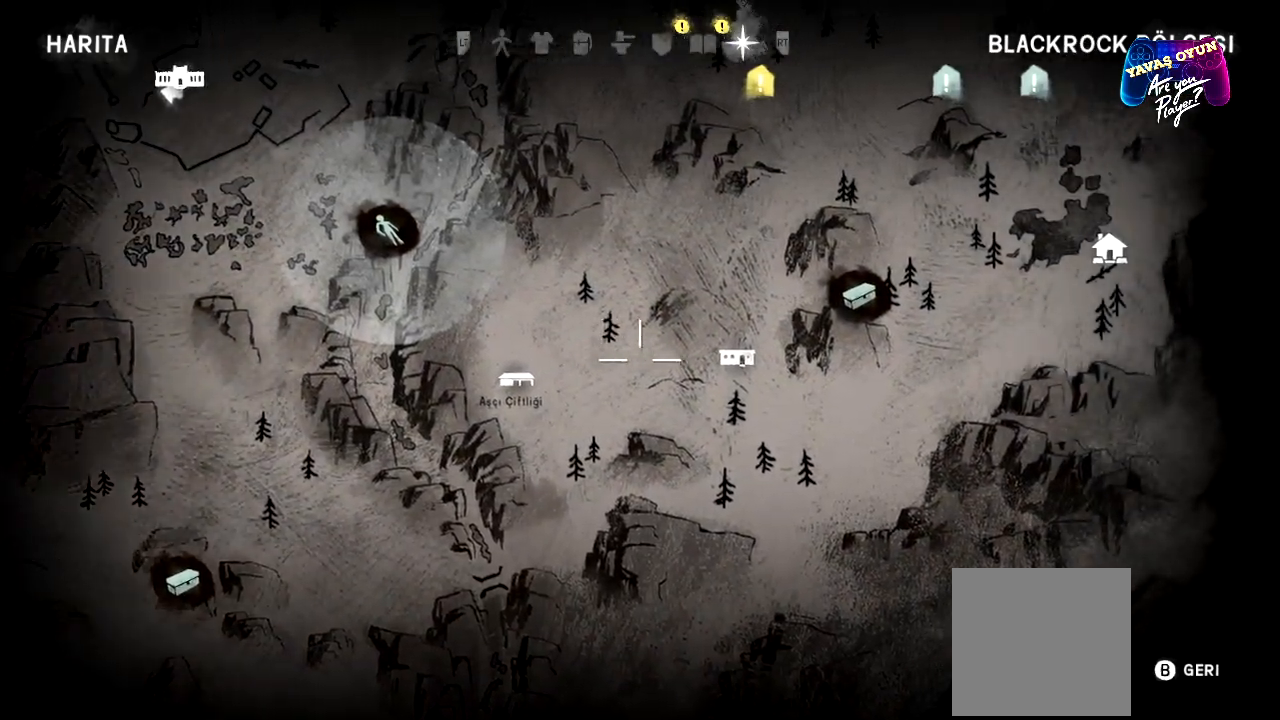
{"buttons": [], "left_stick": "center", "right_stick": "center", "events": [[333, "left_stick", "center"]]}
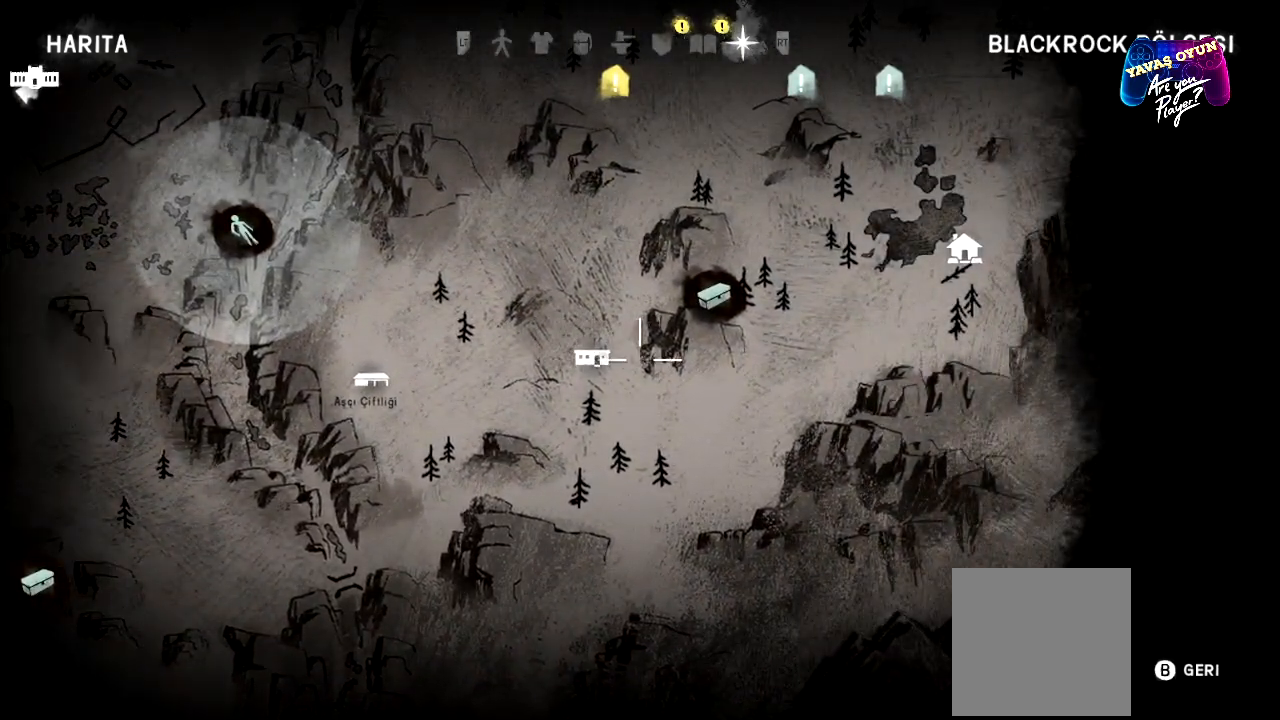
{"buttons": [], "left_stick": "up-right", "right_stick": "center", "events": [[217, "left_stick", "up-right"]]}
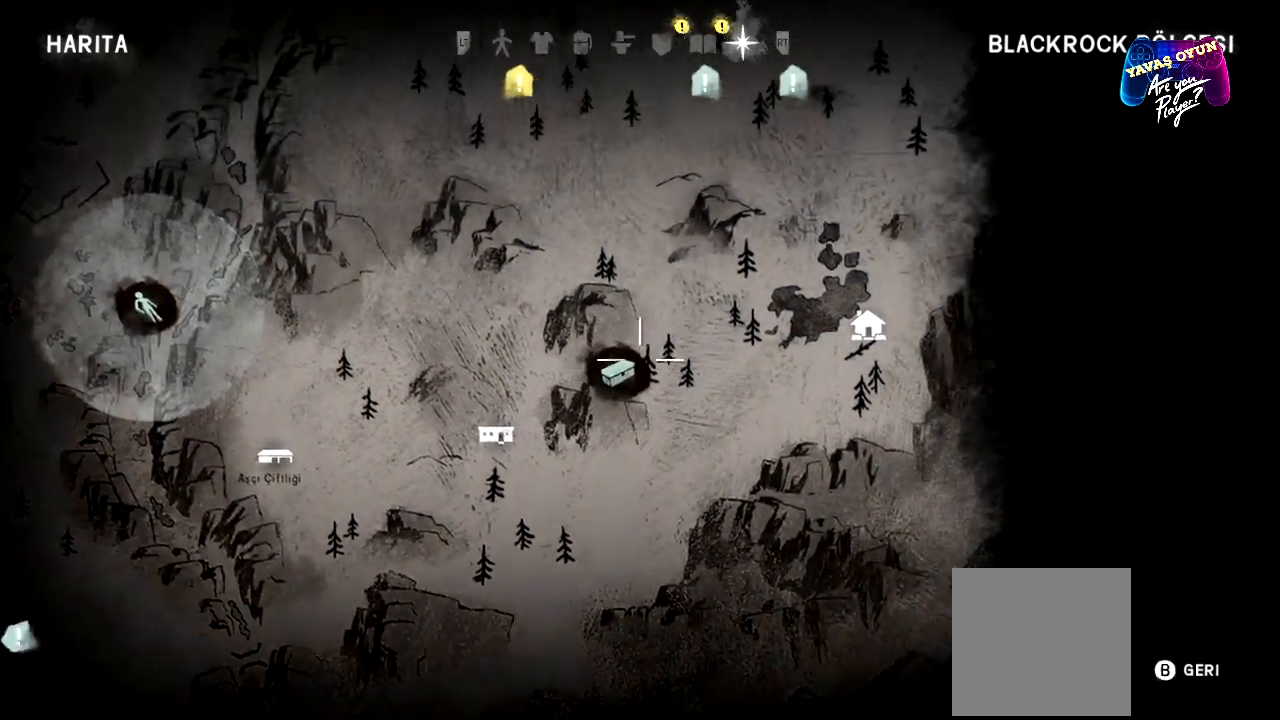
{"buttons": [], "left_stick": "up", "right_stick": "center", "events": [[100, "left_stick", "center"], [300, "left_stick", "up"]]}
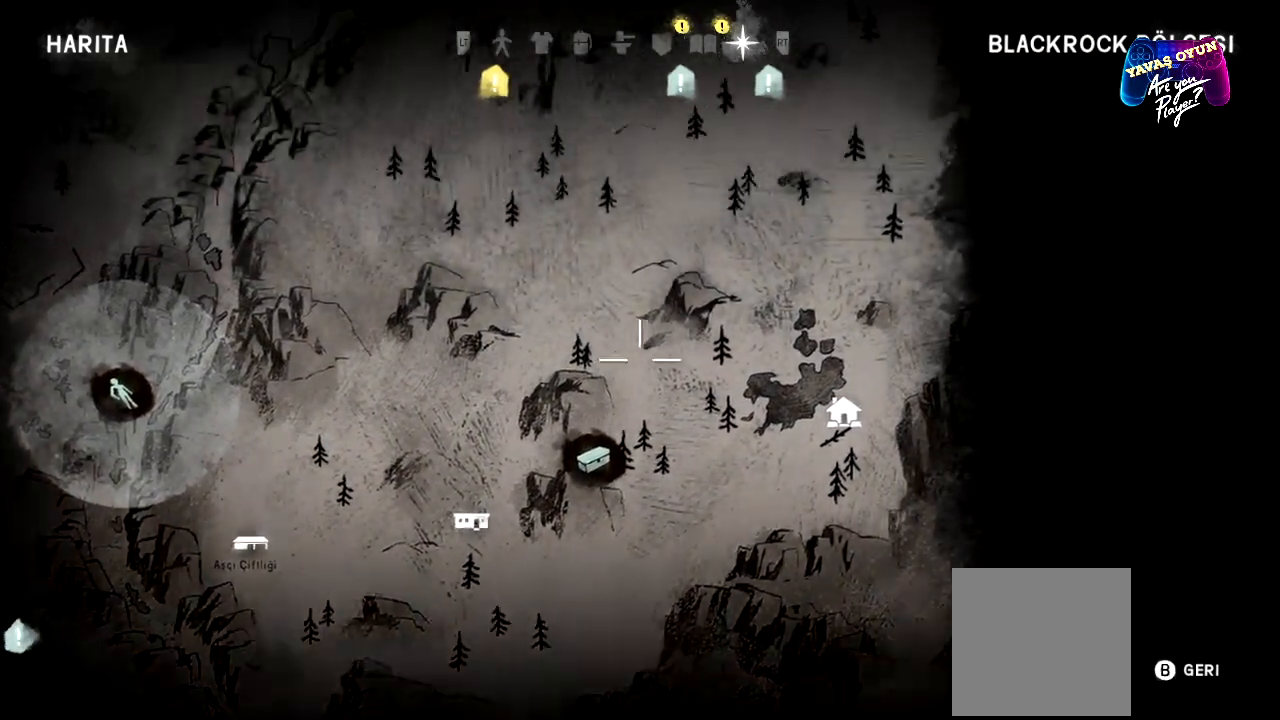
{"buttons": [], "left_stick": "center", "right_stick": "center", "events": [[50, "left_stick", "up-right"], [183, "left_stick", "right"], [317, "left_stick", "center"]]}
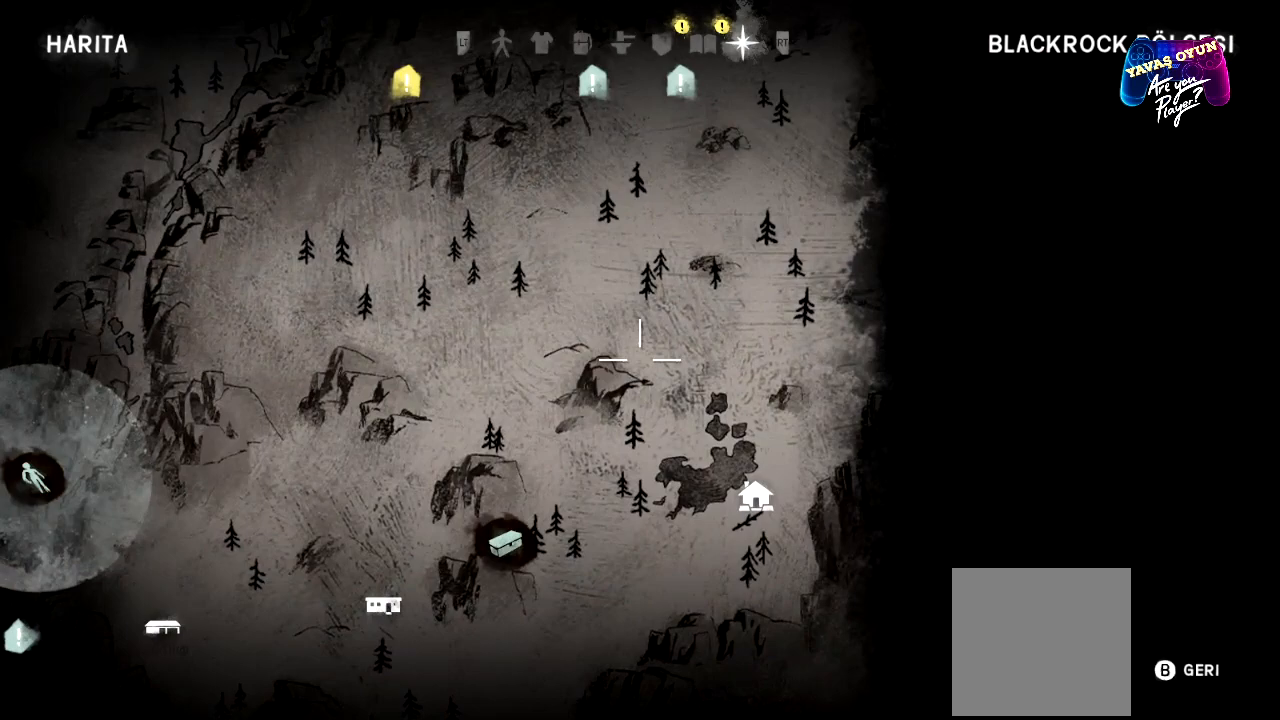
{"buttons": [], "left_stick": "center", "right_stick": "center", "events": [[150, "left_stick", "down-right"], [483, "left_stick", "center"]]}
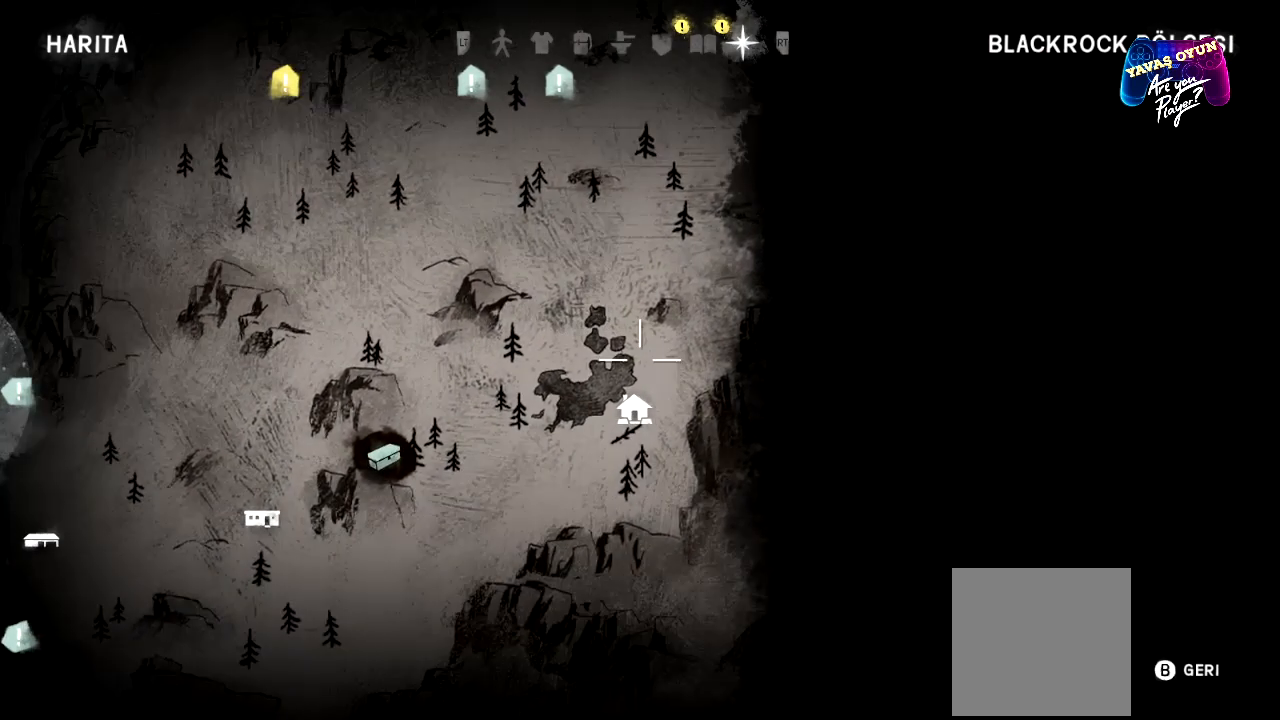
{"buttons": [], "left_stick": "center", "right_stick": "center", "events": [[200, "left_stick", "down"], [400, "left_stick", "center"]]}
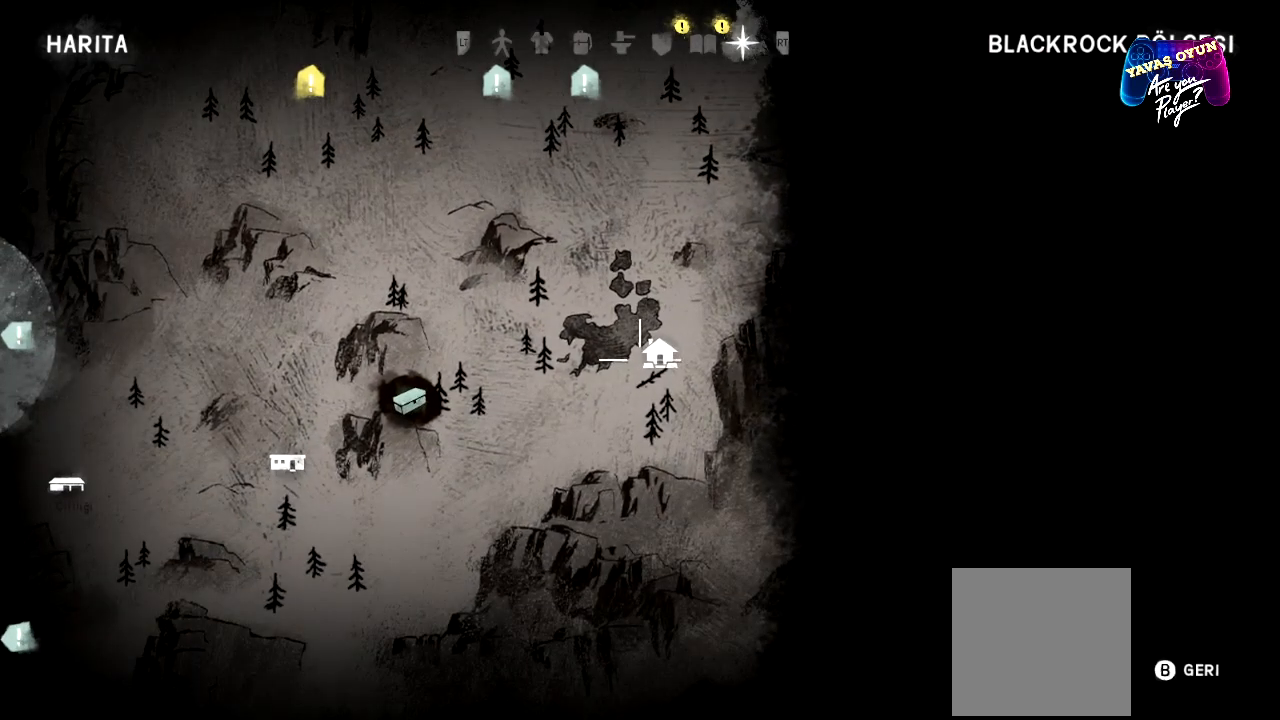
{"buttons": [], "left_stick": "center", "right_stick": "center", "events": [[333, "left_stick", "right"], [483, "left_stick", "center"]]}
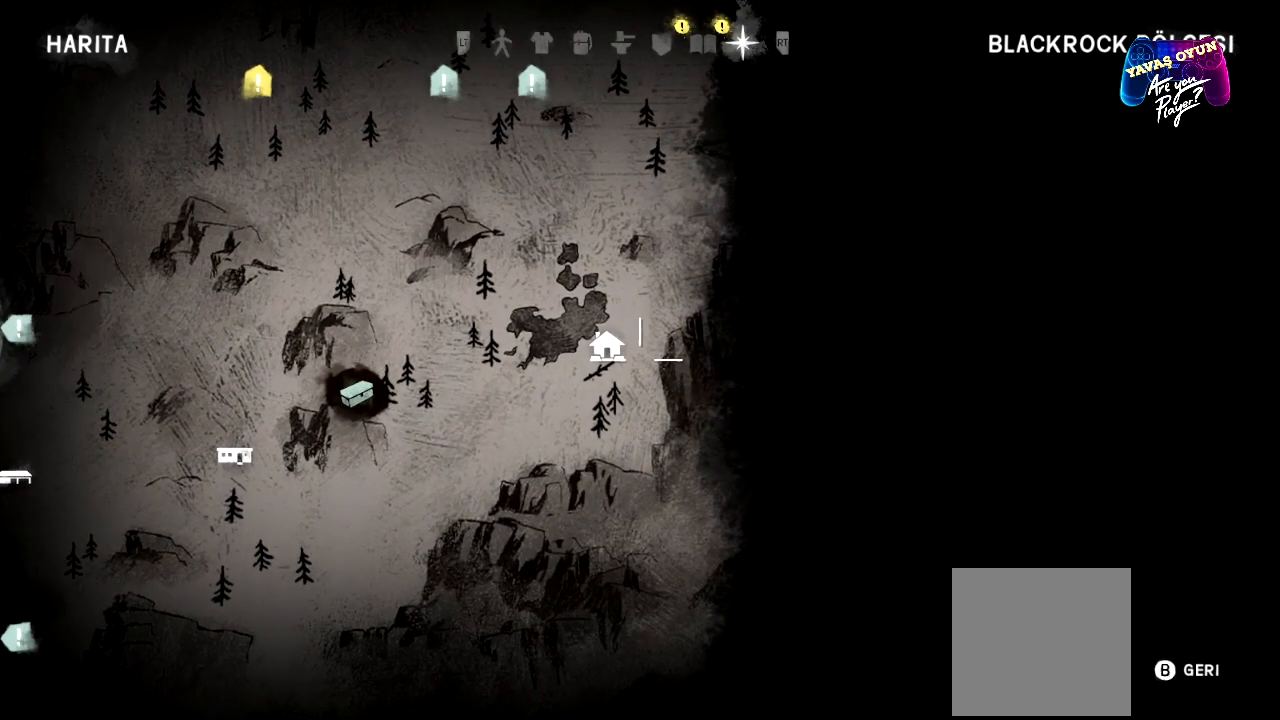
{"buttons": [], "left_stick": "center", "right_stick": "center", "events": [[383, "left_stick", "left"], [483, "left_stick", "center"]]}
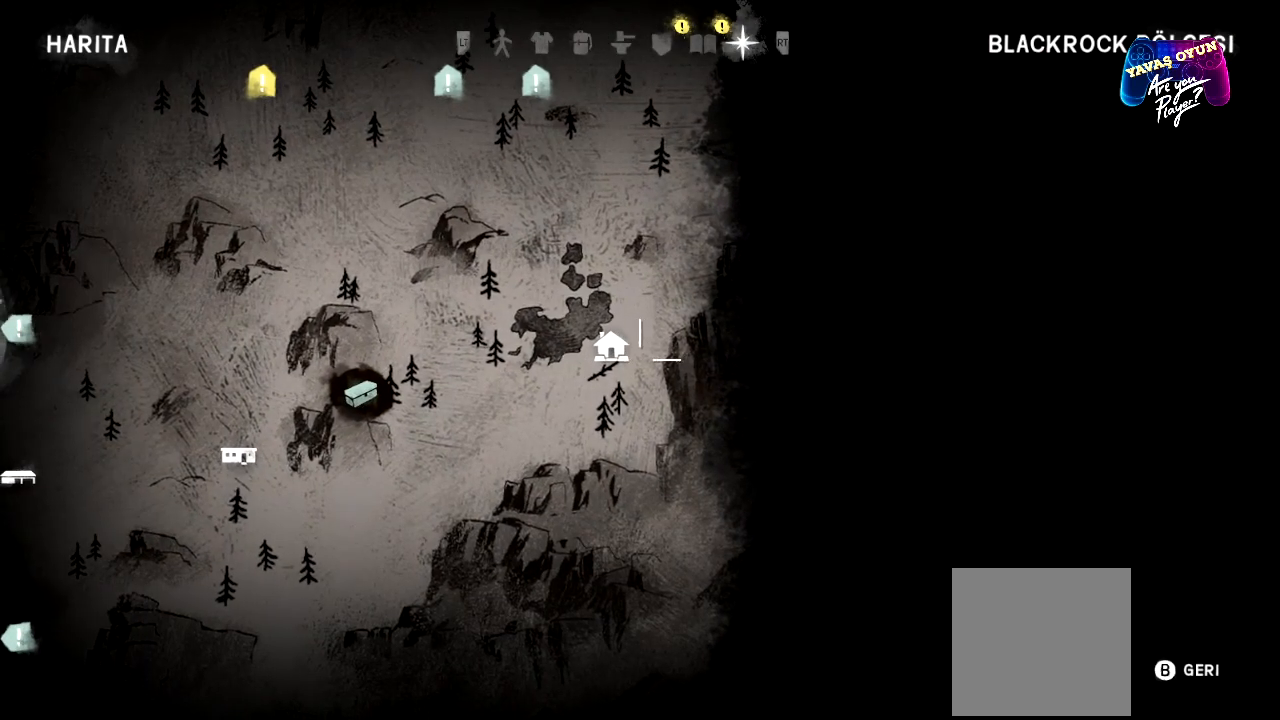
{"buttons": [], "left_stick": "left", "right_stick": "center", "events": [[333, "left_stick", "left"]]}
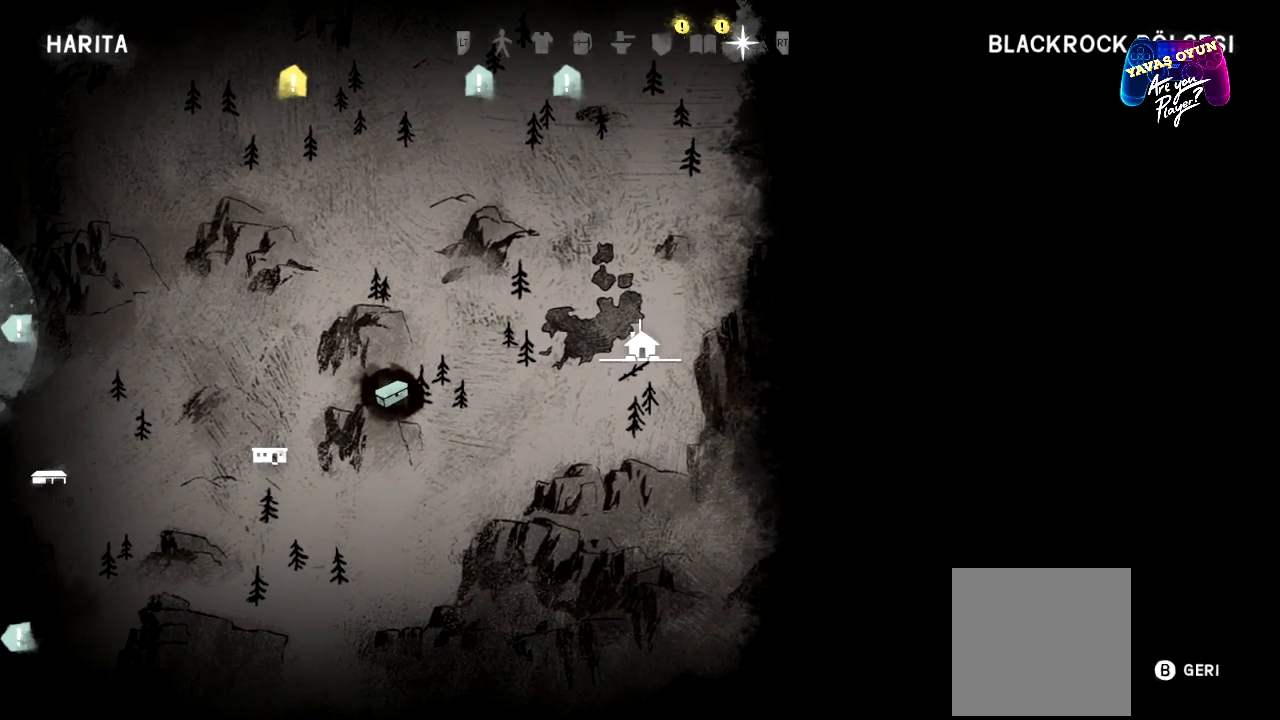
{"buttons": [], "left_stick": "center", "right_stick": "center", "events": [[17, "left_stick", "center"]]}
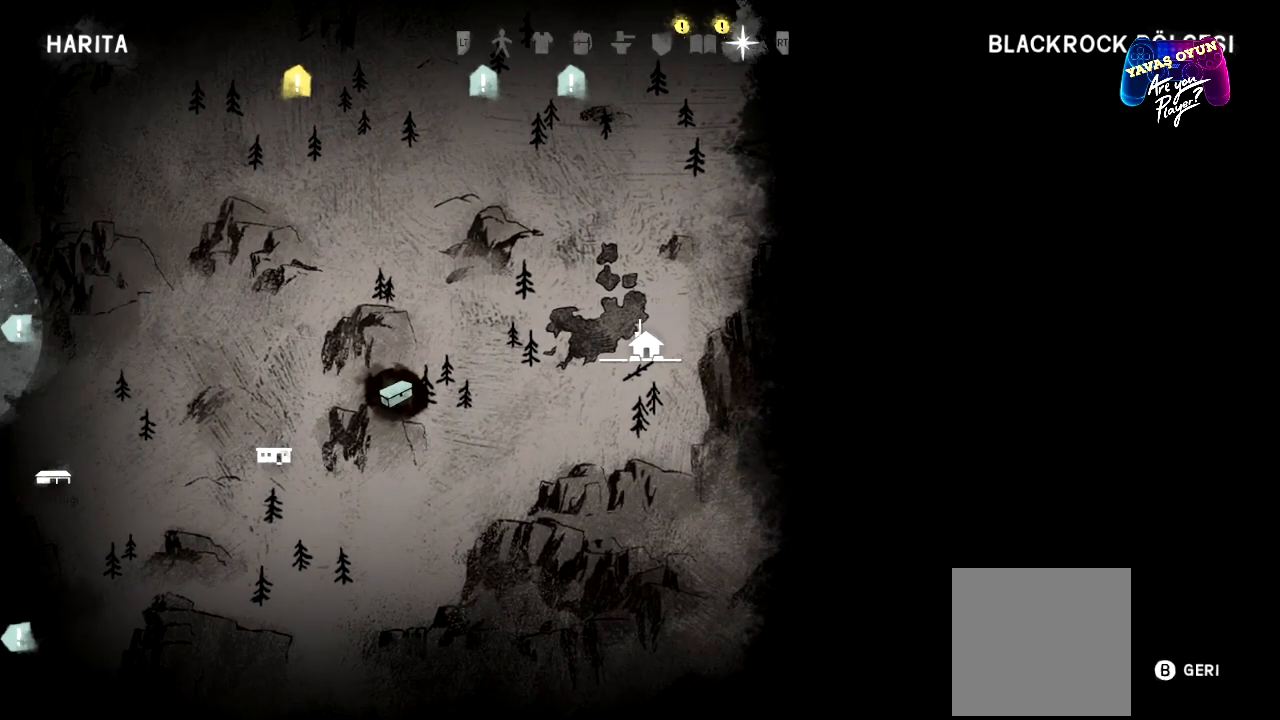
{"buttons": [], "left_stick": "center", "right_stick": "center", "events": []}
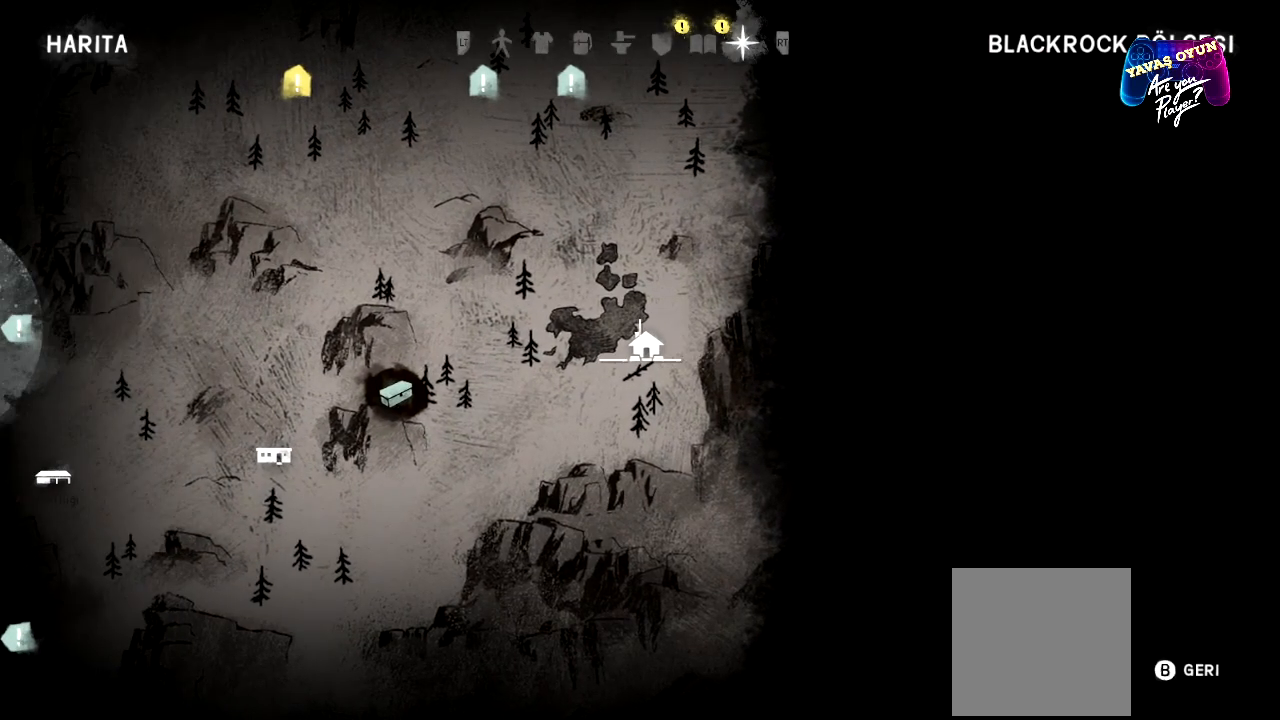
{"buttons": [], "left_stick": "center", "right_stick": "center", "events": []}
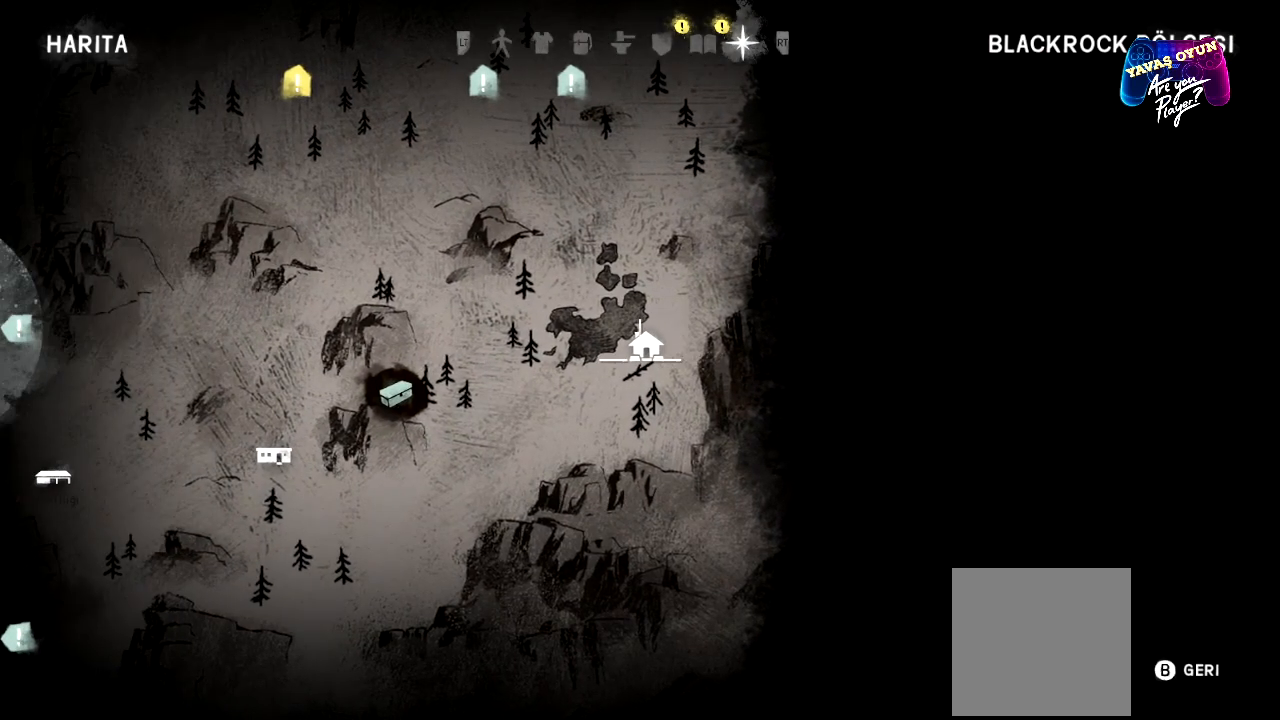
{"buttons": [], "left_stick": "down-left", "right_stick": "center", "events": [[400, "left_stick", "down-left"]]}
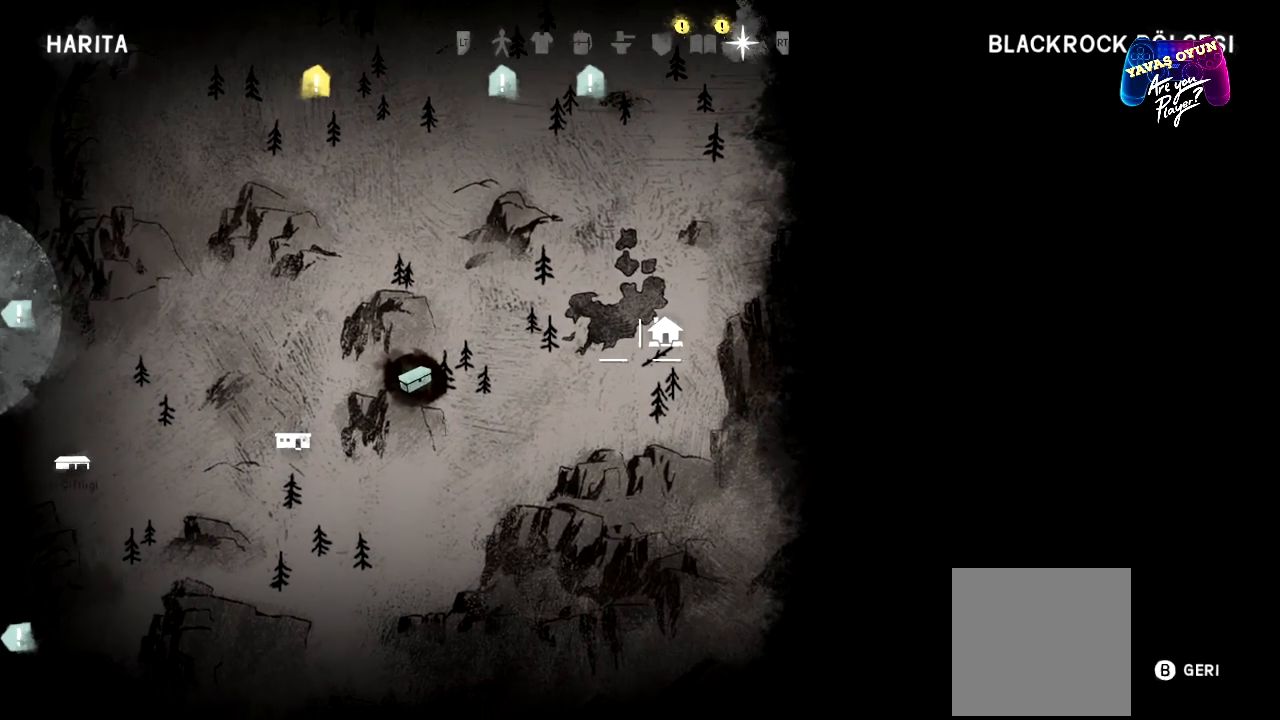
{"buttons": [], "left_stick": "center", "right_stick": "center", "events": [[350, "left_stick", "center"]]}
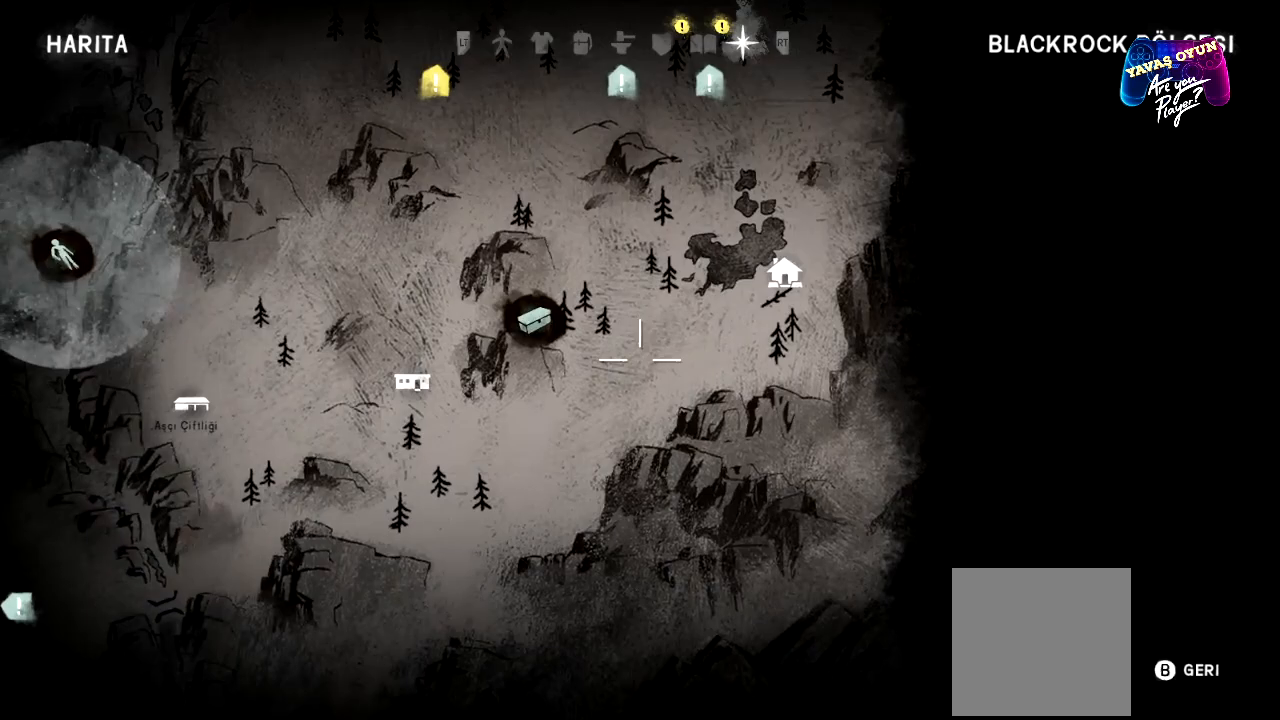
{"buttons": [], "left_stick": "center", "right_stick": "center", "events": []}
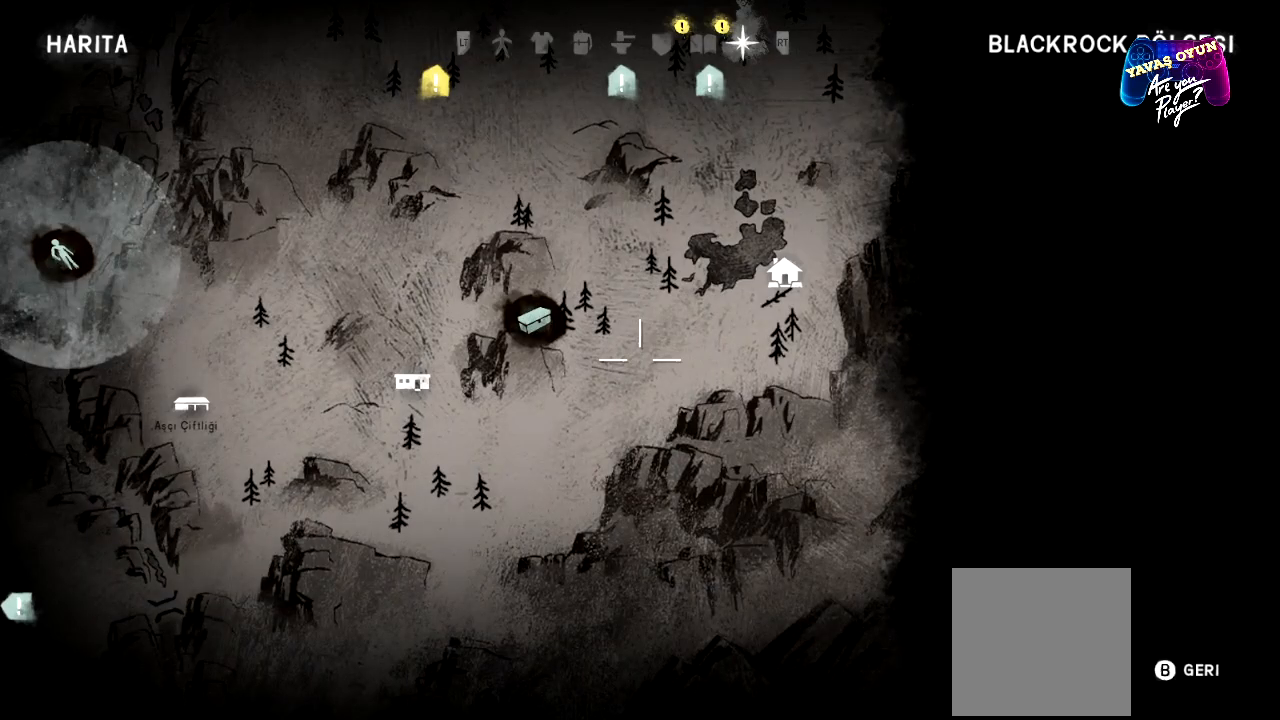
{"buttons": [], "left_stick": "center", "right_stick": "center", "events": []}
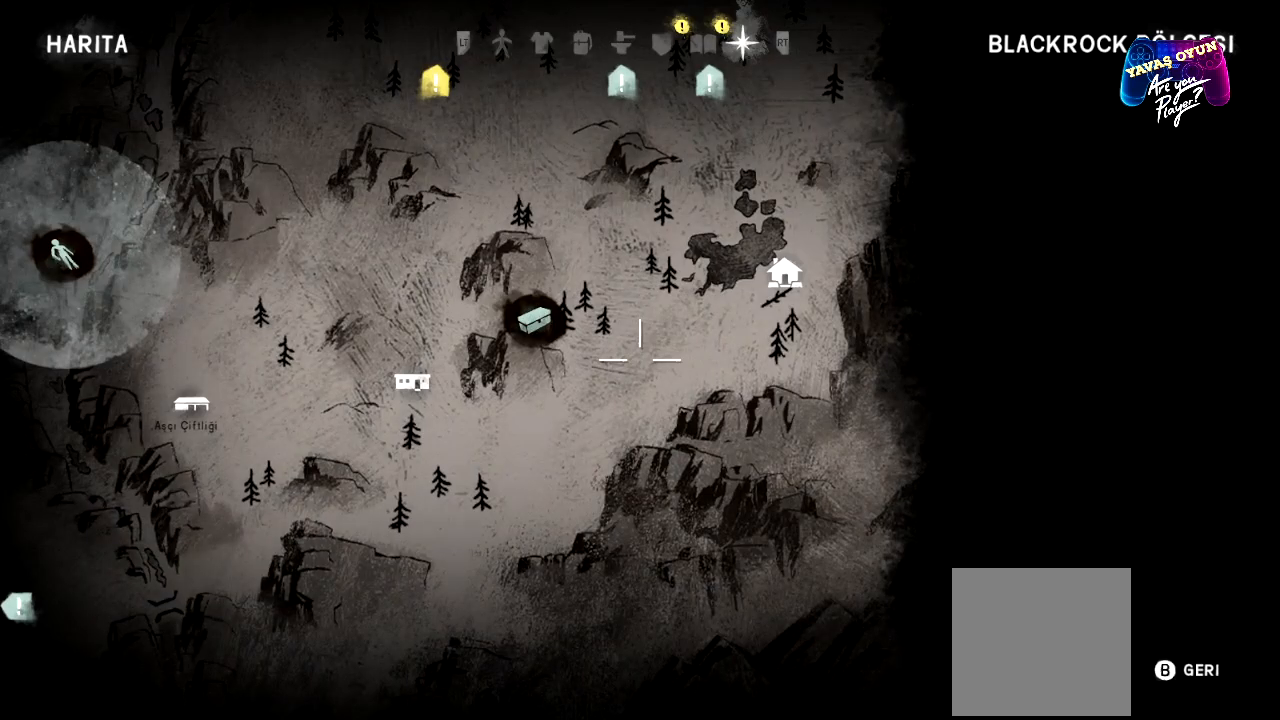
{"buttons": [], "left_stick": "center", "right_stick": "center", "events": [[50, "B", "down"], [117, "B", "up"]]}
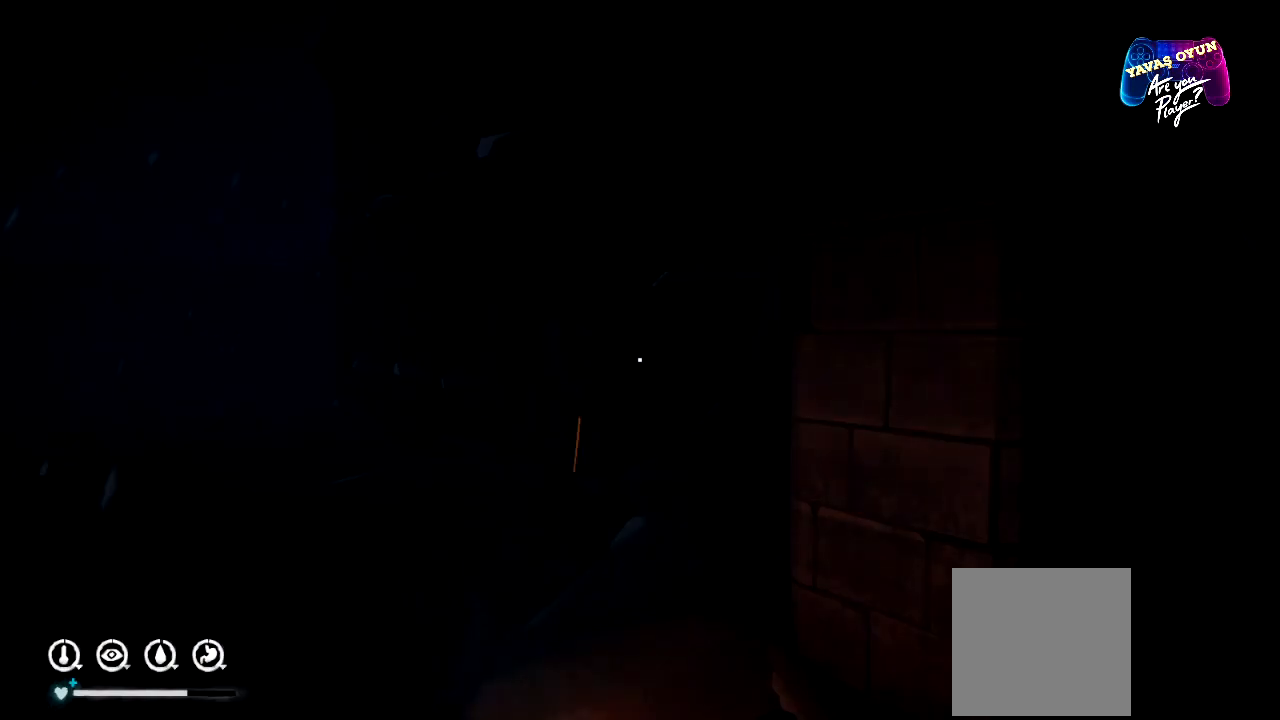
{"buttons": [], "left_stick": "center", "right_stick": "left", "events": [[417, "right_stick", "left"]]}
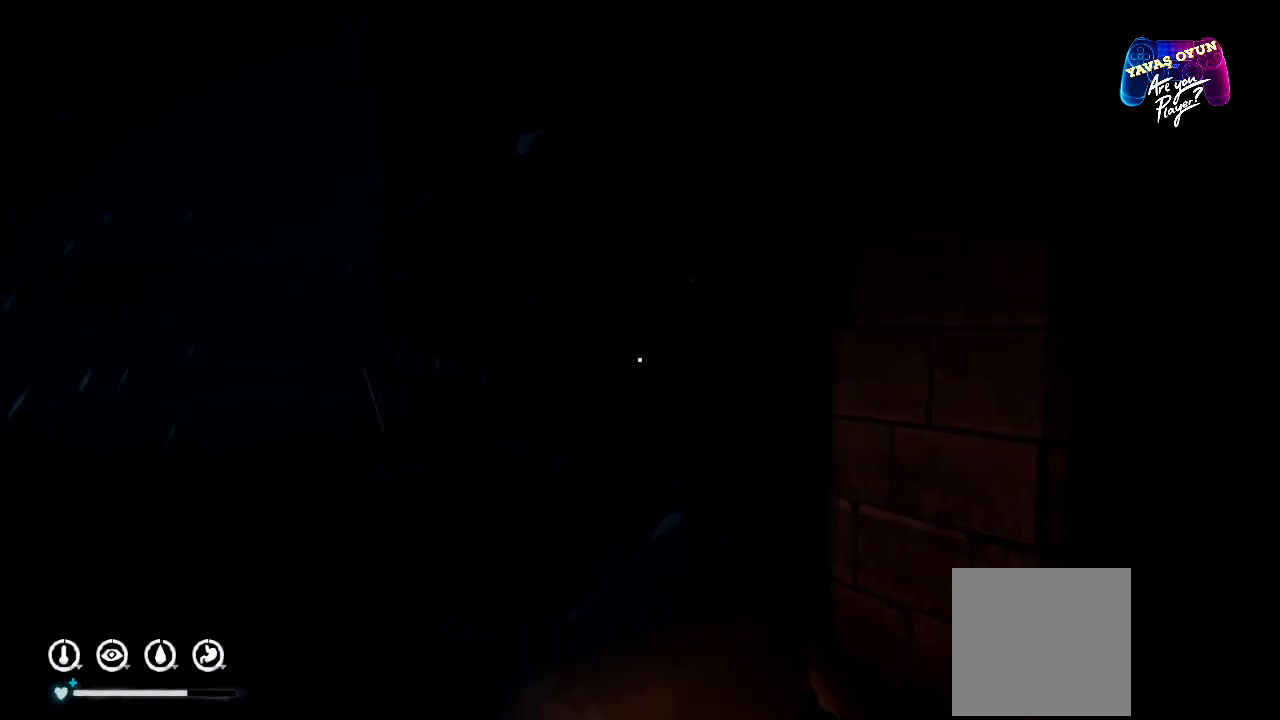
{"buttons": [], "left_stick": "center", "right_stick": "left", "events": []}
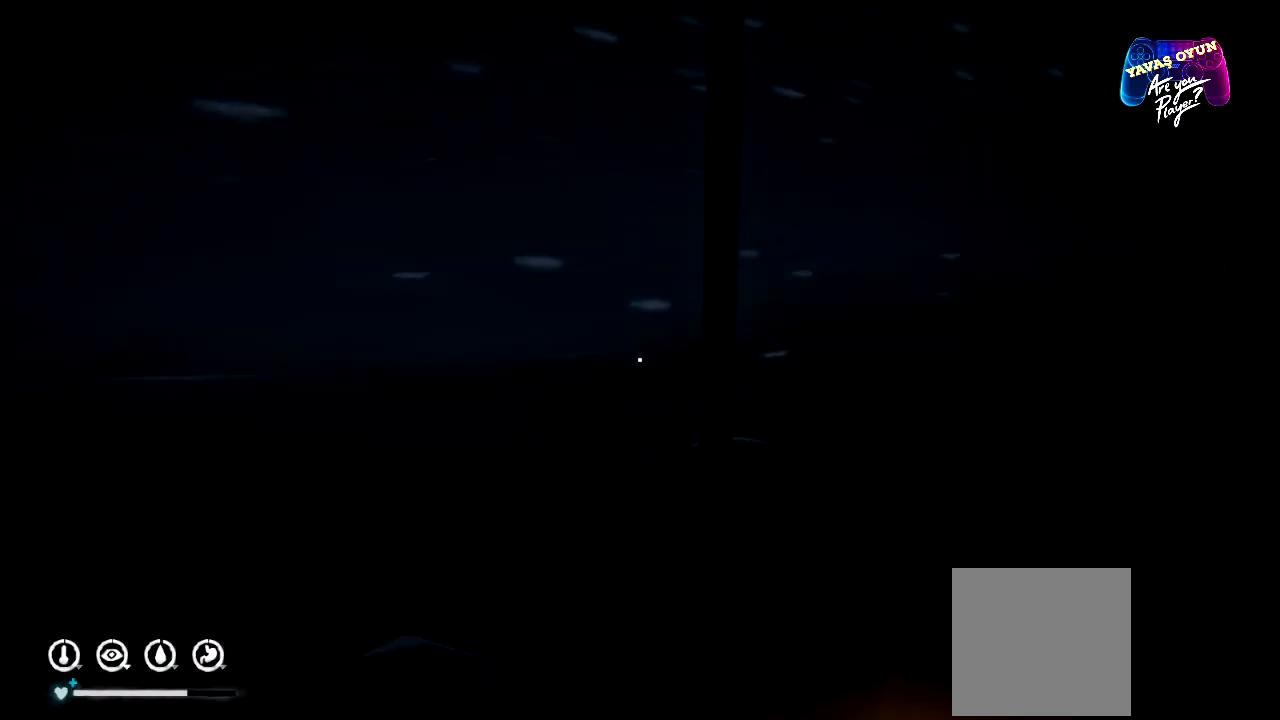
{"buttons": [], "left_stick": "center", "right_stick": "left", "events": []}
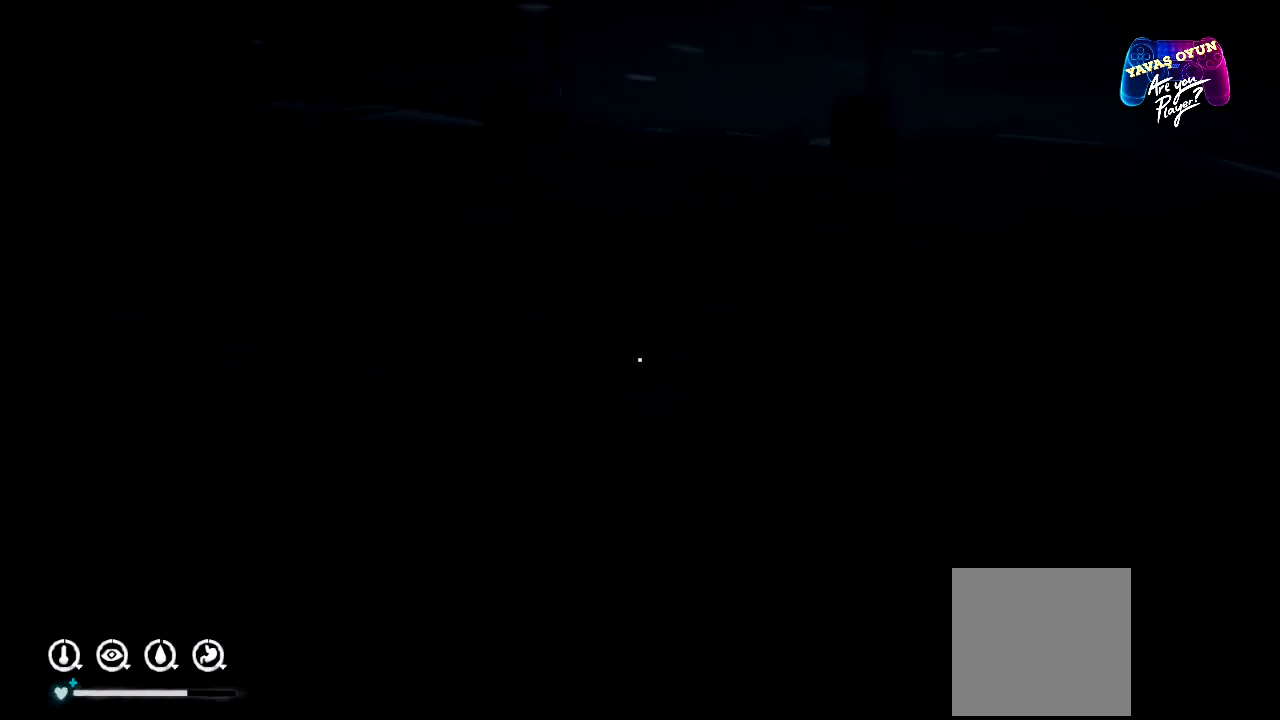
{"buttons": [], "left_stick": "center", "right_stick": "center", "events": [[33, "right_stick", "center"]]}